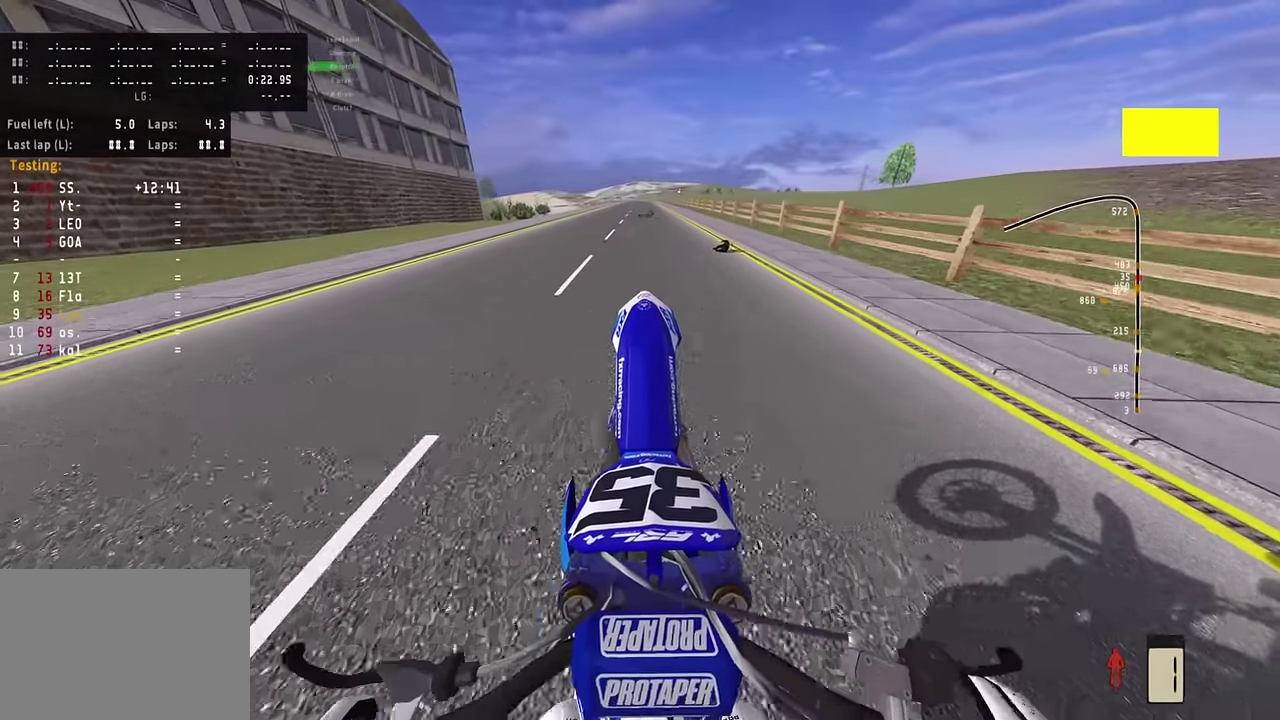
Gameplay with a controller (PlayStation layout); each line is a JSON object with the inputs held at the frame after it (dt_ms = milliseconds from this image to that frame). "events" lists button and stick changes between this image and that frame as [ms after this image, input, new state], when the widget could be followed in between. Not read: TOUCHPAD.
{"dt_ms": 400, "buttons": [], "left_stick": "center", "right_stick": "up", "events": [[17, "R2", "up"], [117, "R2", "down"], [317, "R2", "up"]]}
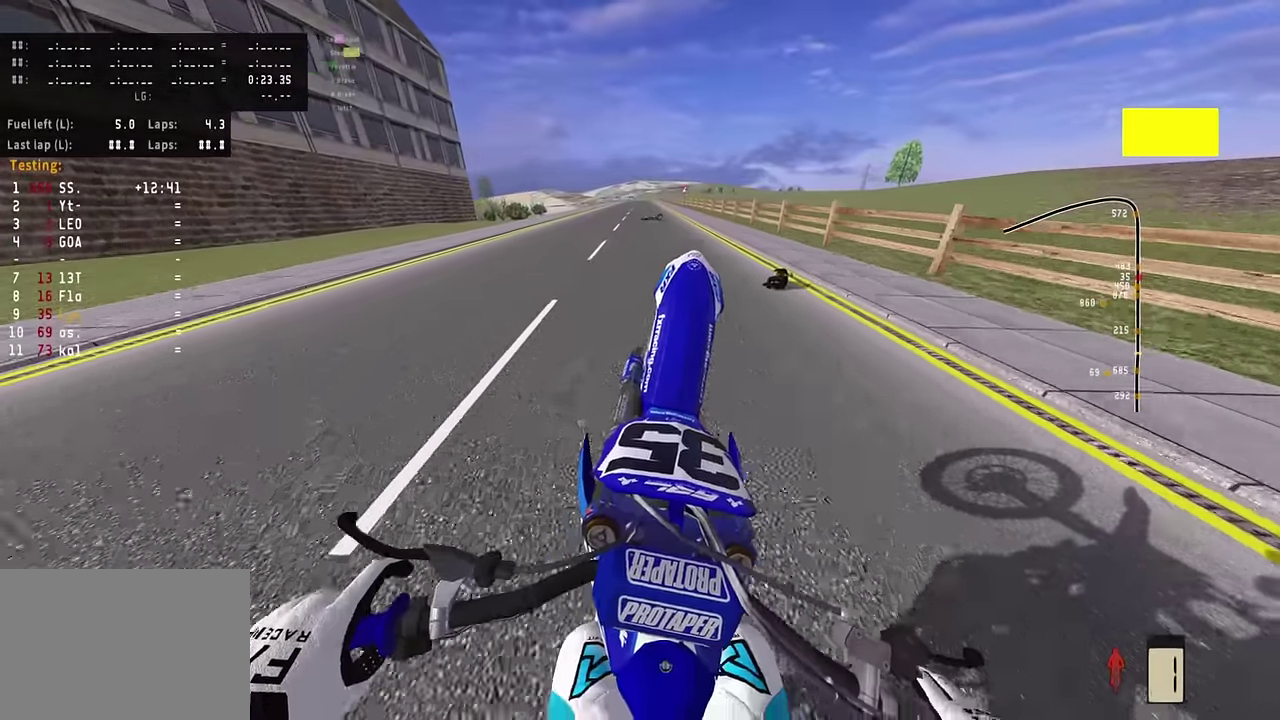
{"dt_ms": 800, "buttons": ["R2"], "left_stick": "center", "right_stick": "up", "events": [[67, "R2", "down"], [267, "R2", "up"], [417, "R2", "down"], [517, "R2", "up"], [650, "R2", "down"]]}
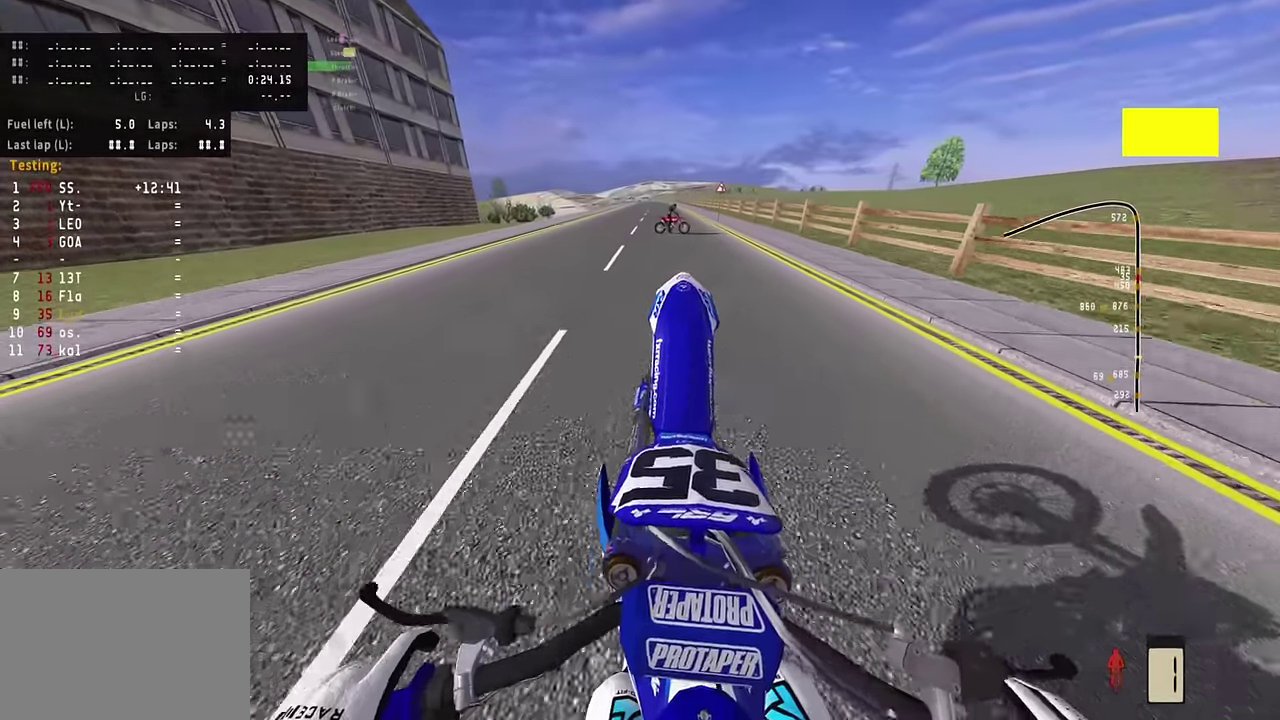
{"dt_ms": 300, "buttons": ["R2"], "left_stick": "center", "right_stick": "up", "events": [[33, "R2", "up"], [83, "R2", "down"]]}
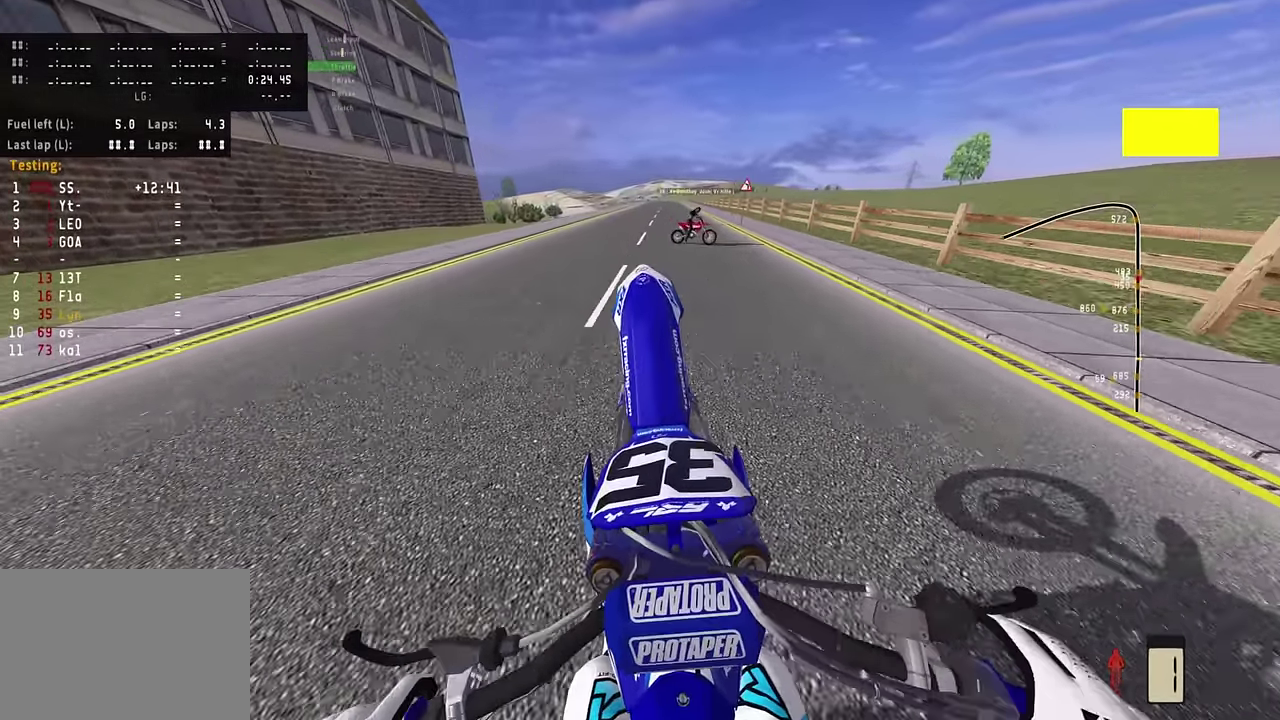
{"dt_ms": 500, "buttons": [], "left_stick": "up-right", "right_stick": "up", "events": [[100, "R2", "up"], [200, "R2", "down"], [200, "left_stick", "up-right"], [267, "R2", "up"]]}
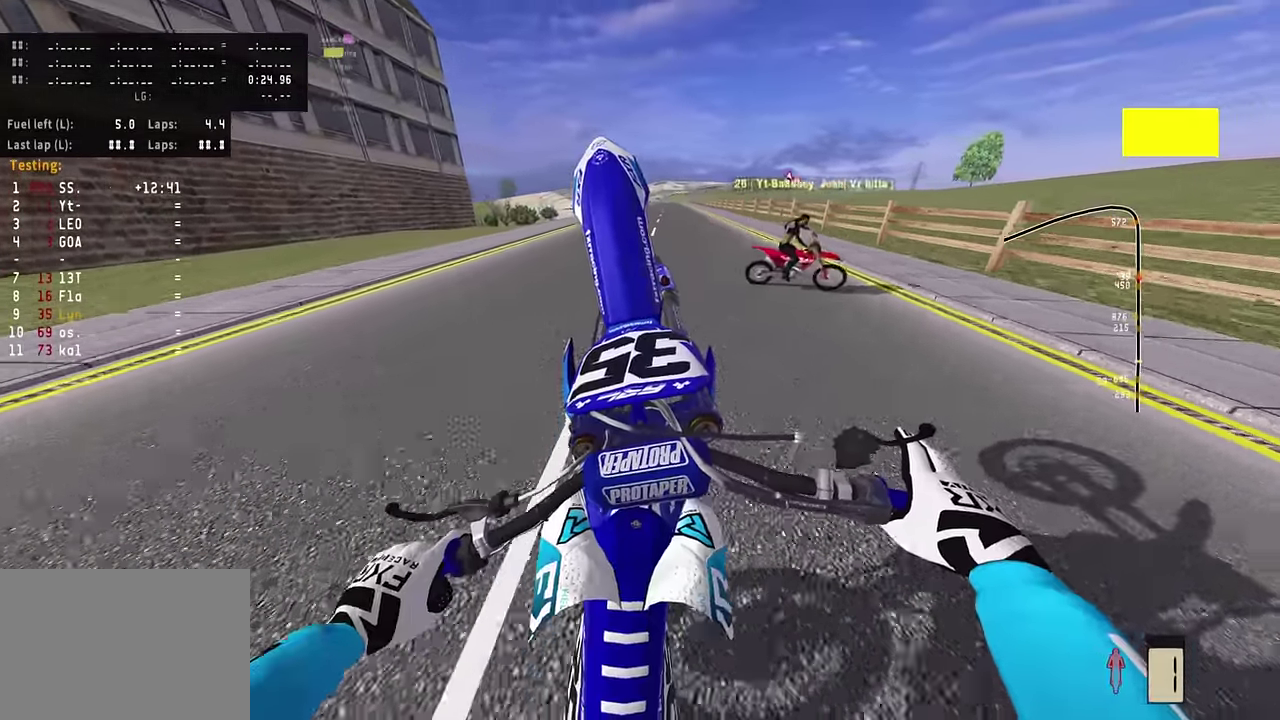
{"dt_ms": 500, "buttons": [], "left_stick": "up-right", "right_stick": "up", "events": [[133, "R2", "down"], [217, "R2", "up"], [317, "R2", "down"], [433, "R2", "up"]]}
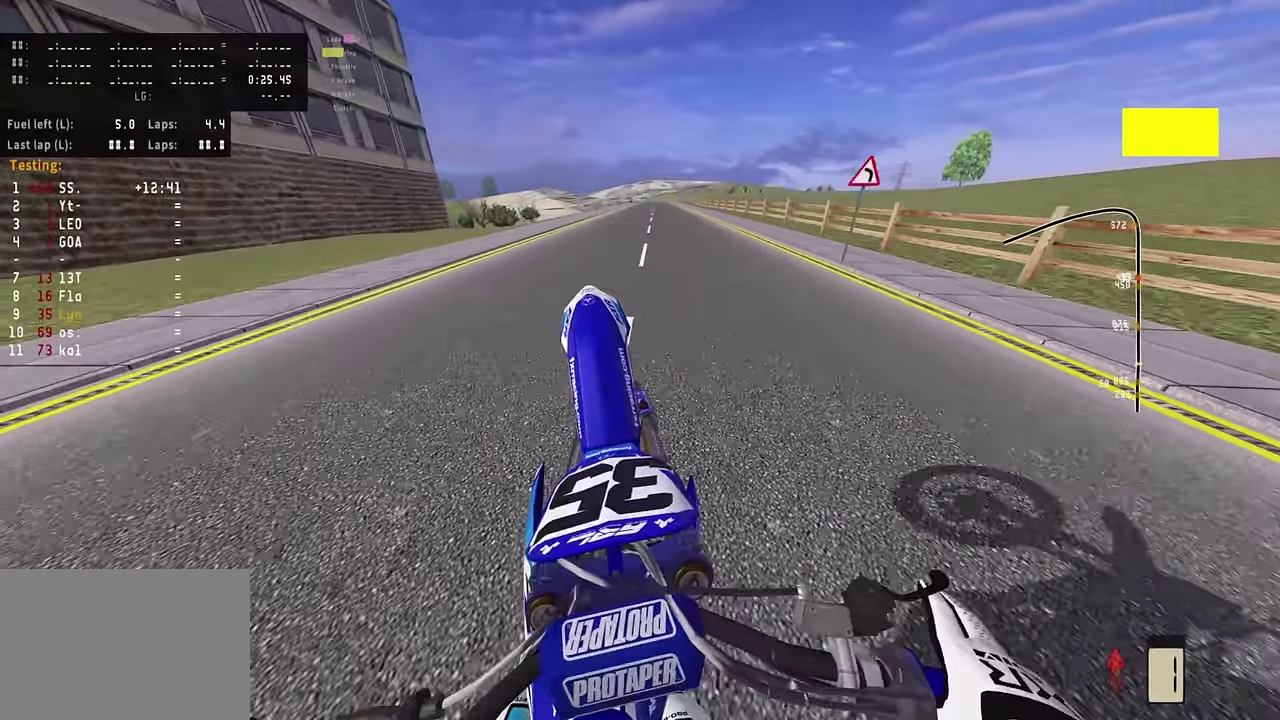
{"dt_ms": 300, "buttons": ["R2"], "left_stick": "up-right", "right_stick": "up", "events": [[33, "R2", "down"]]}
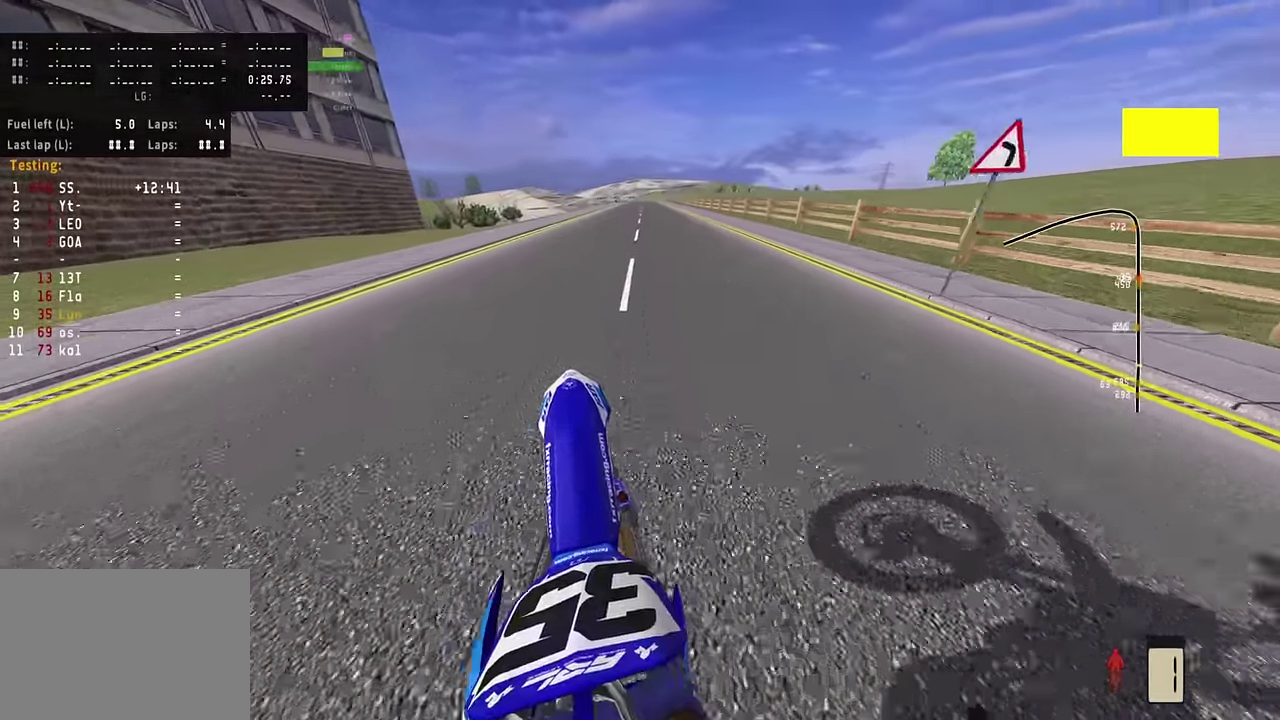
{"dt_ms": 800, "buttons": ["R2"], "left_stick": "center", "right_stick": "up", "events": [[83, "left_stick", "up"], [317, "left_stick", "center"]]}
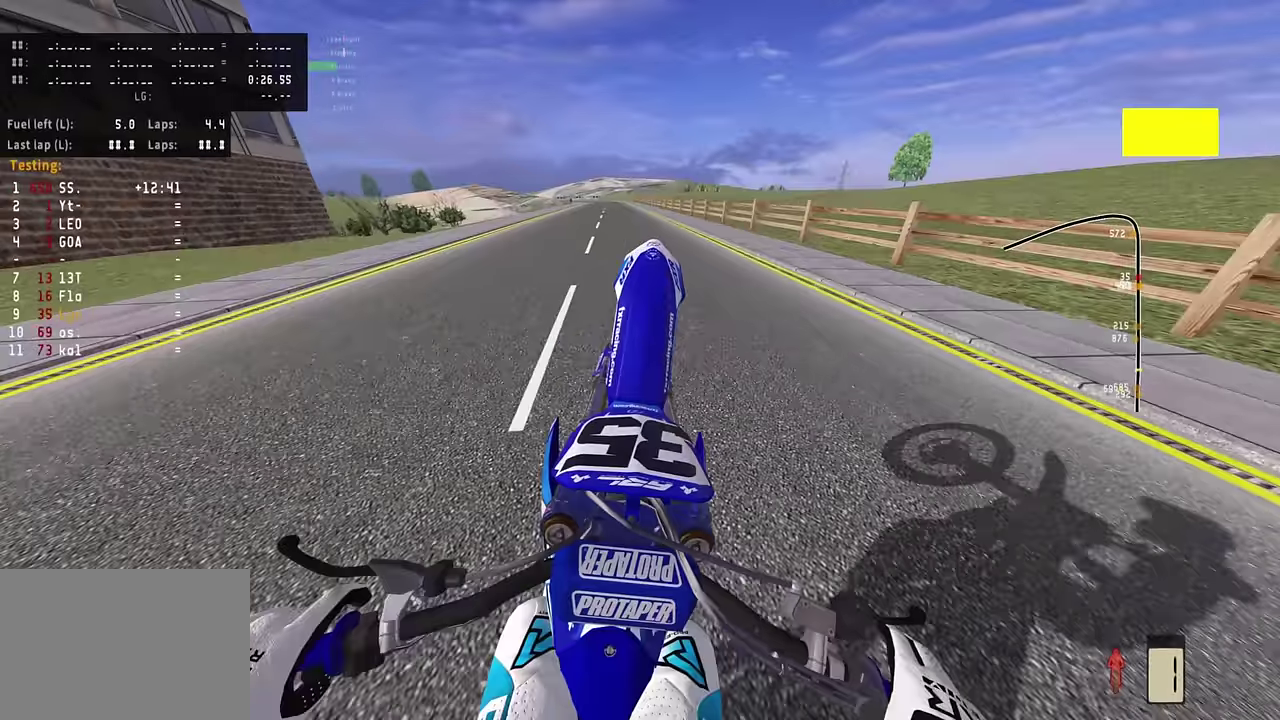
{"dt_ms": 400, "buttons": ["R2"], "left_stick": "center", "right_stick": "up", "events": [[50, "R2", "up"], [167, "R2", "down"], [250, "R2", "up"], [317, "R2", "down"]]}
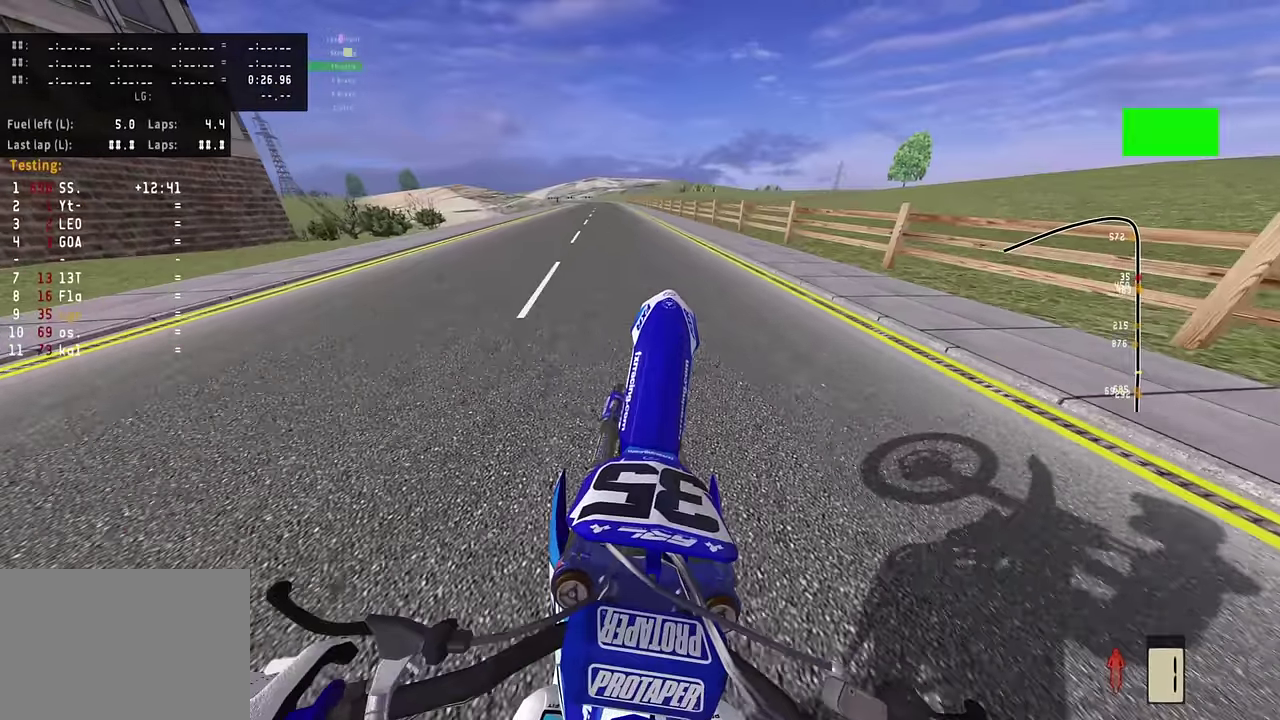
{"dt_ms": 400, "buttons": ["R2"], "left_stick": "down", "right_stick": "up", "events": [[100, "left_stick", "down"]]}
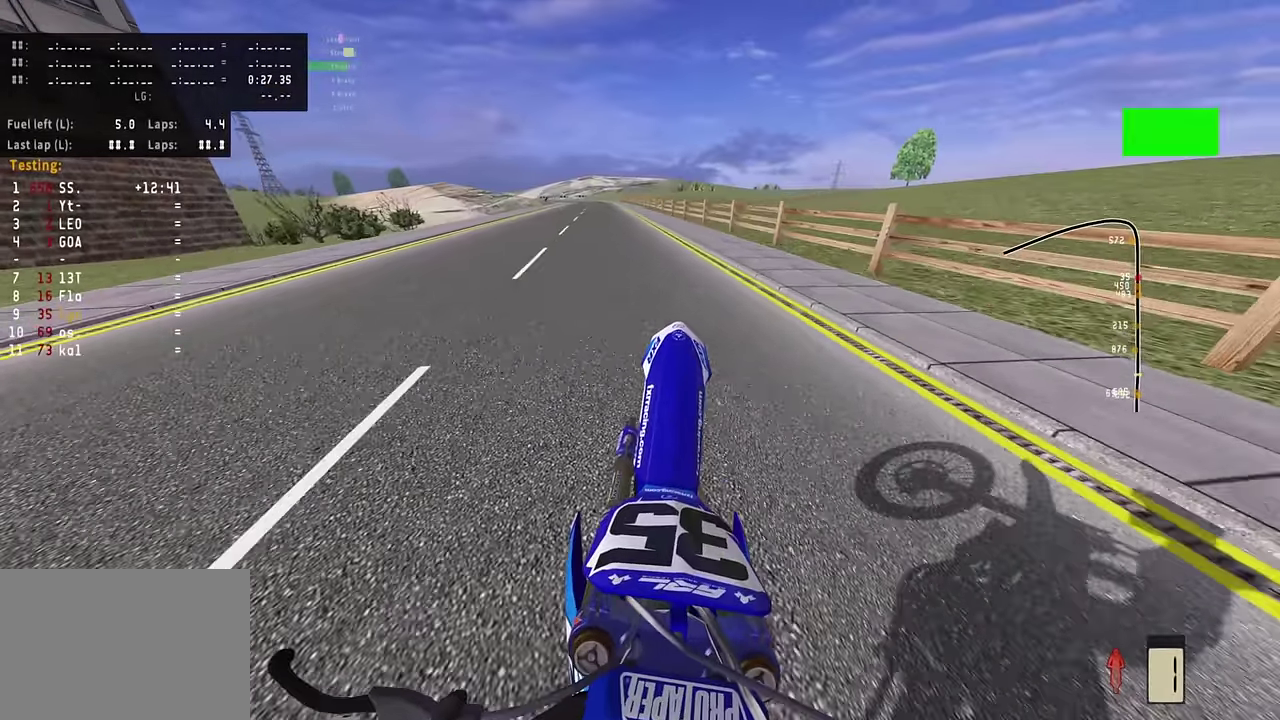
{"dt_ms": 800, "buttons": ["R2"], "left_stick": "down-left", "right_stick": "up", "events": [[383, "left_stick", "down-left"]]}
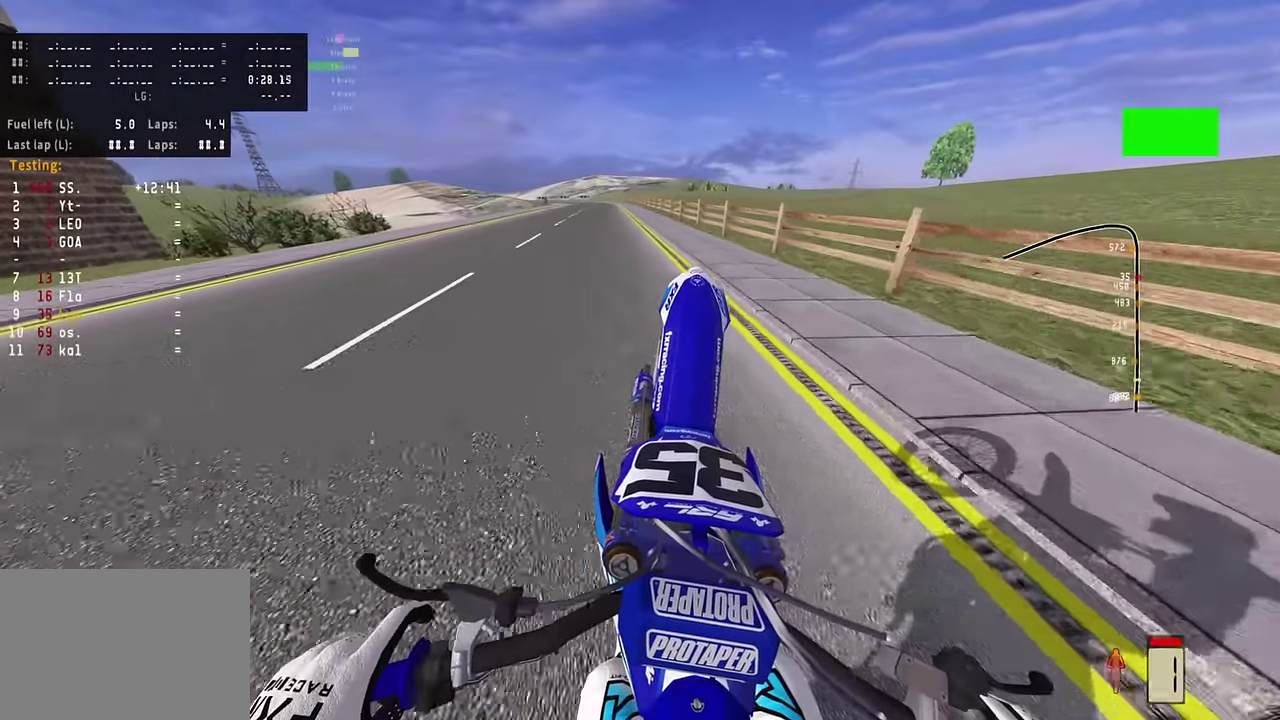
{"dt_ms": 300, "buttons": ["R2"], "left_stick": "down-left", "right_stick": "up", "events": []}
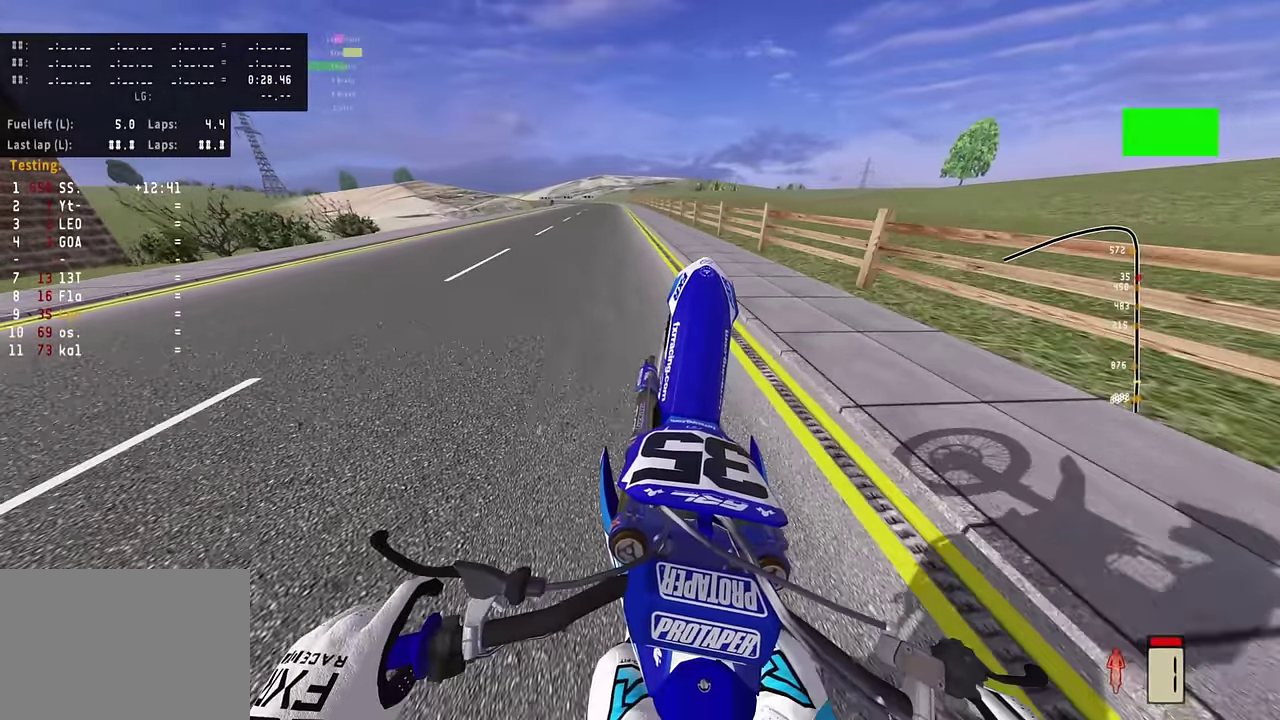
{"dt_ms": 500, "buttons": ["R2"], "left_stick": "down", "right_stick": "up", "events": [[367, "left_stick", "down"]]}
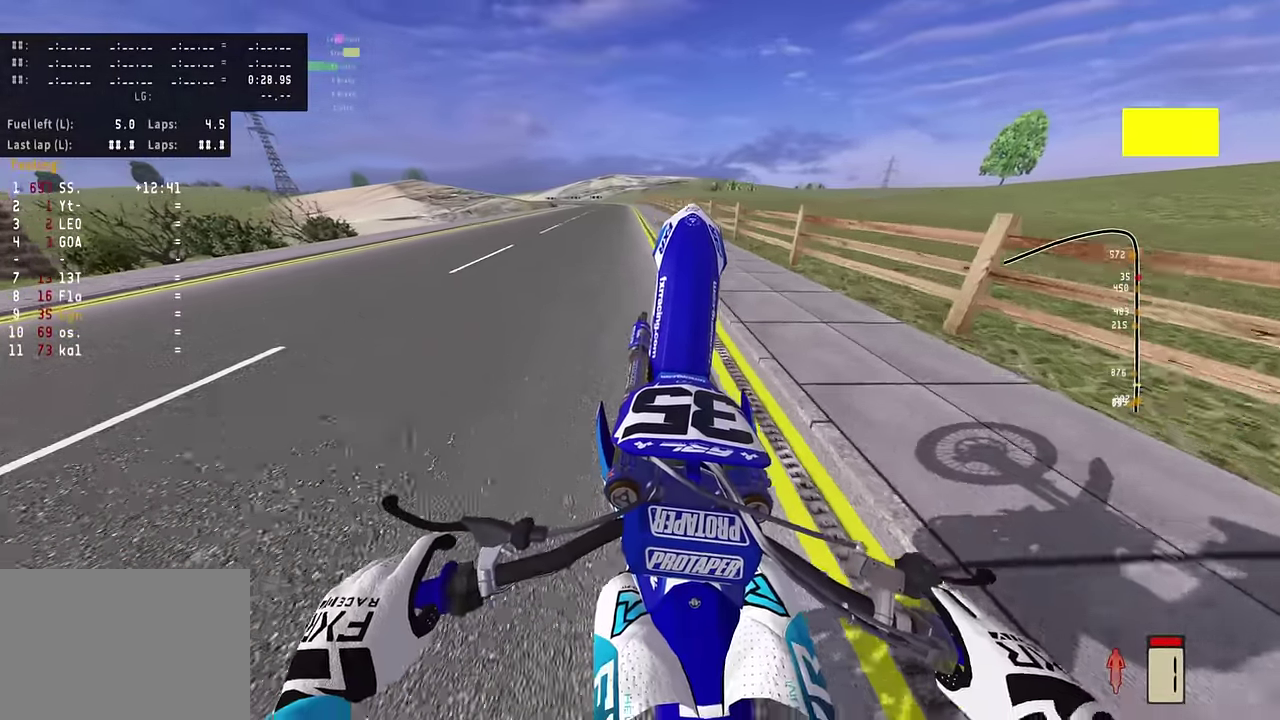
{"dt_ms": 500, "buttons": ["R2"], "left_stick": "down", "right_stick": "up", "events": [[133, "R2", "up"], [267, "R2", "down"], [350, "left_stick", "down-left"], [450, "left_stick", "down"]]}
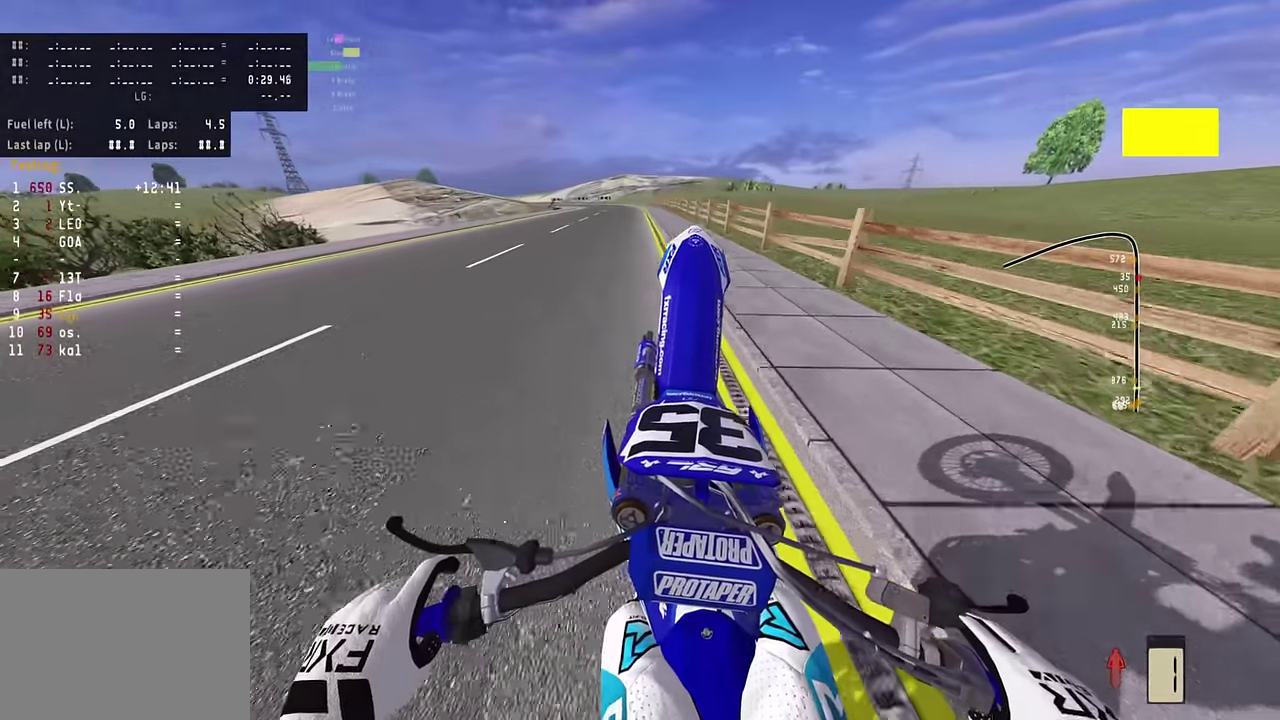
{"dt_ms": 300, "buttons": ["R2"], "left_stick": "down", "right_stick": "up", "events": []}
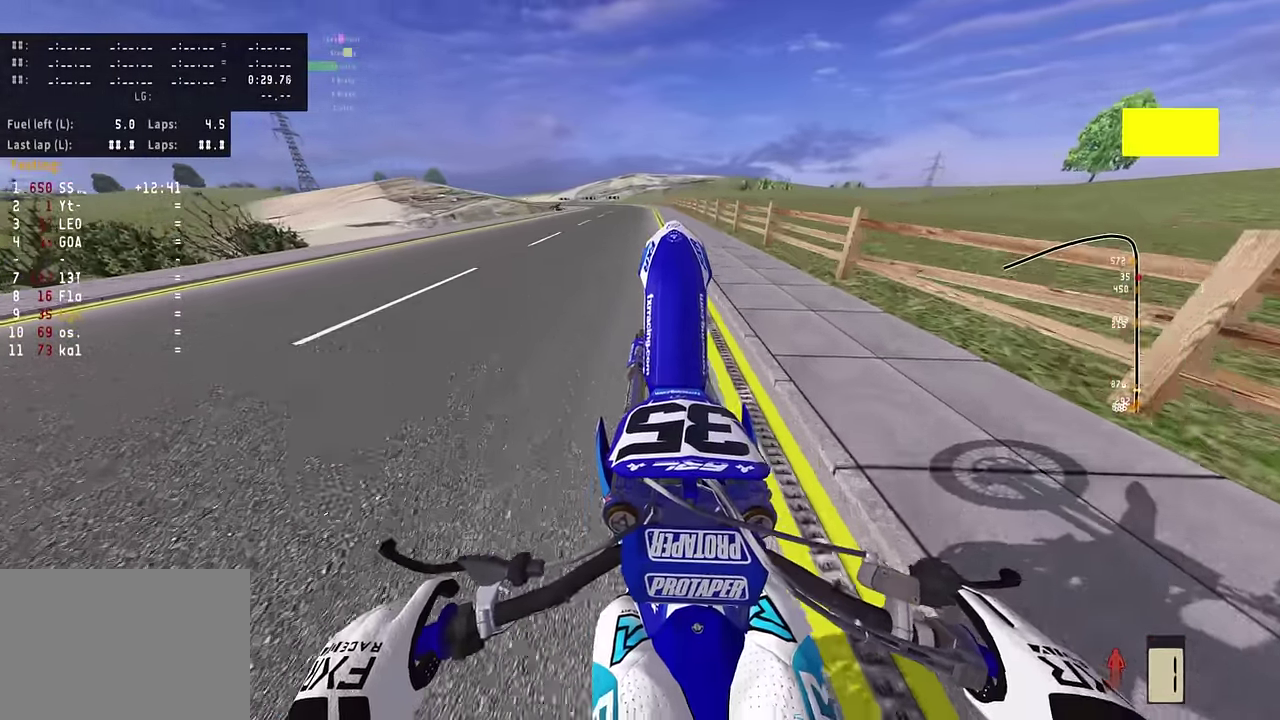
{"dt_ms": 800, "buttons": ["R2"], "left_stick": "down", "right_stick": "up", "events": [[350, "R2", "up"], [617, "R2", "down"]]}
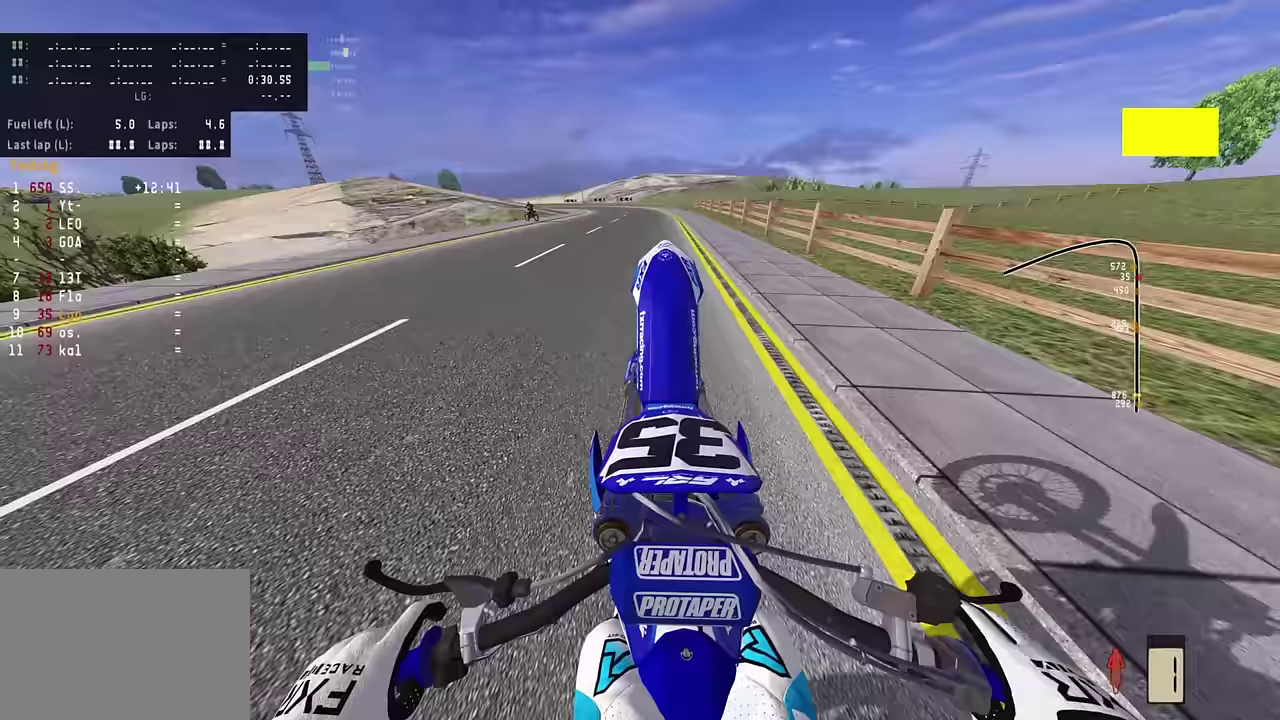
{"dt_ms": 400, "buttons": ["R2"], "left_stick": "down", "right_stick": "up"}
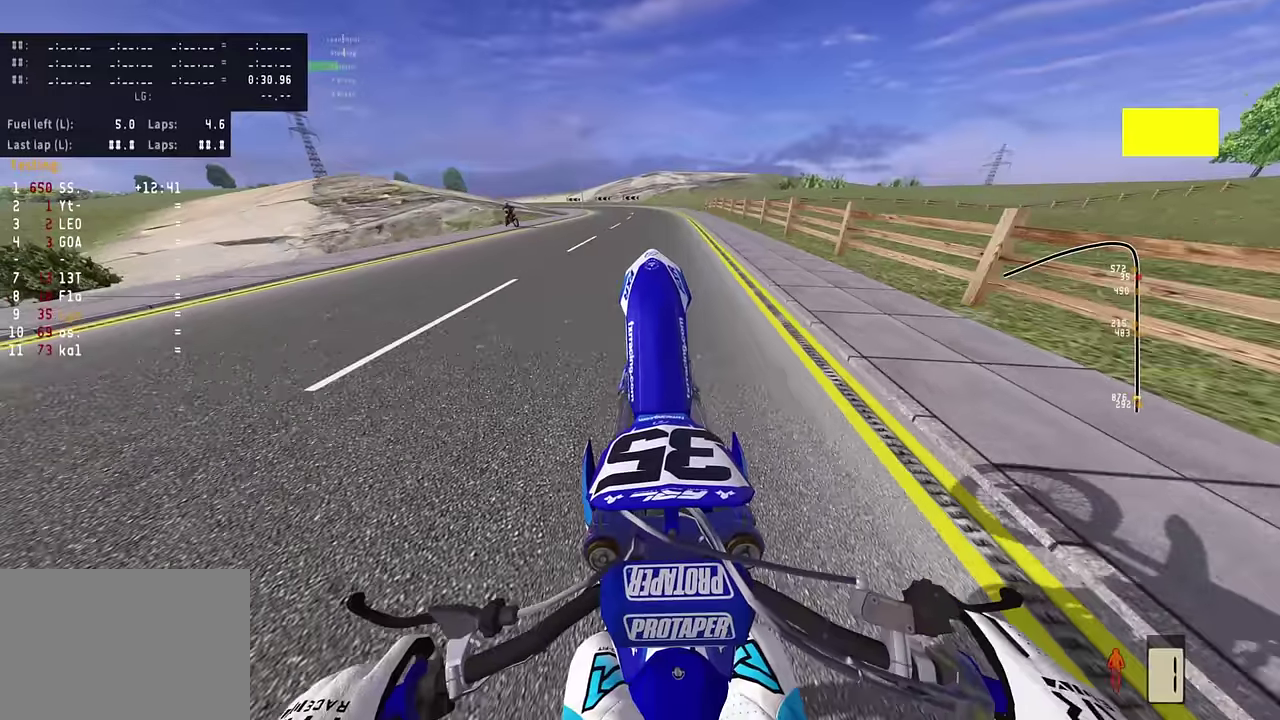
{"dt_ms": 400, "buttons": ["R2"], "left_stick": "center", "right_stick": "up", "events": [[33, "R2", "up"], [83, "R2", "down"], [267, "left_stick", "center"]]}
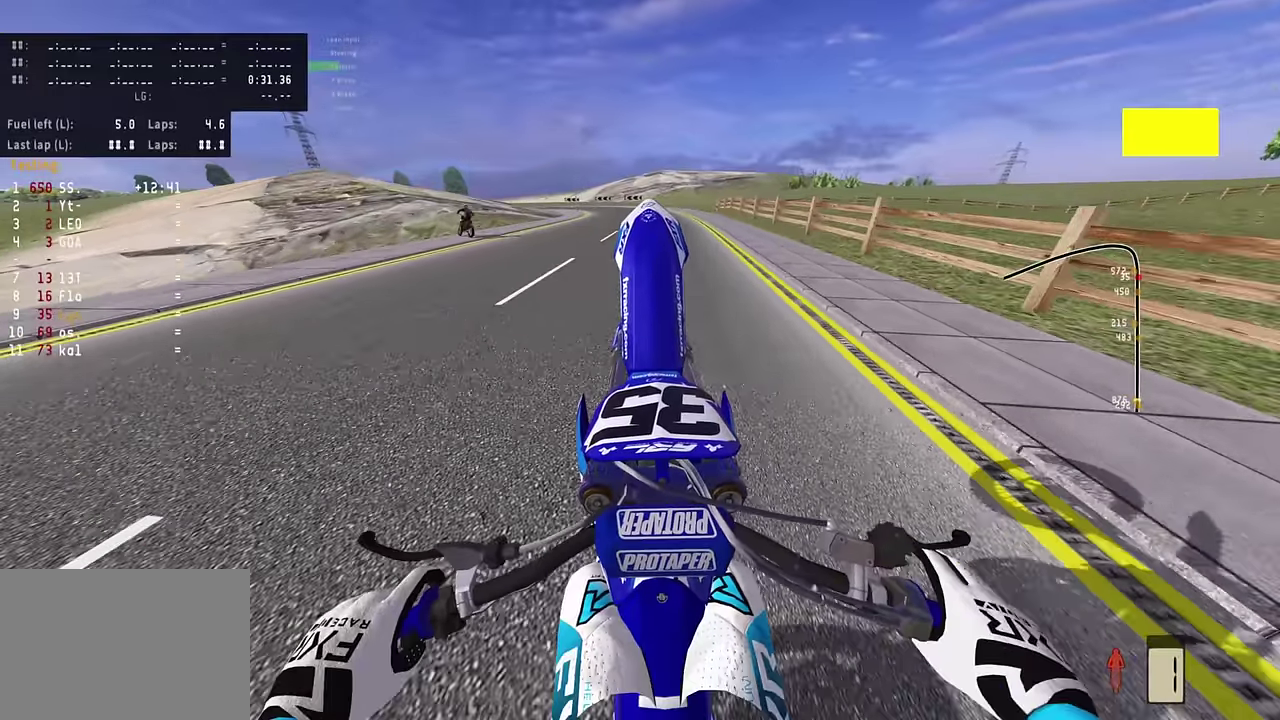
{"dt_ms": 800, "buttons": ["R2"], "left_stick": "down-left", "right_stick": "up", "events": [[33, "R2", "up"], [283, "R2", "down"], [533, "left_stick", "down-left"]]}
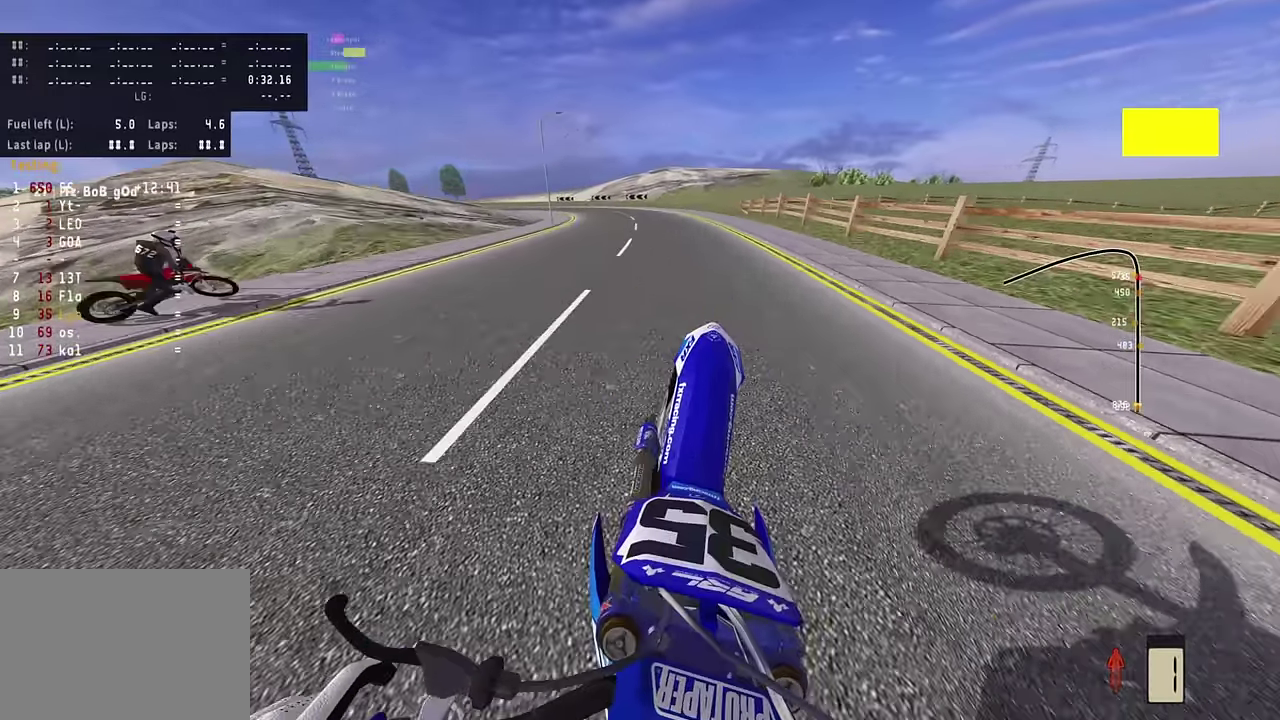
{"dt_ms": 300, "buttons": ["R2"], "left_stick": "down", "right_stick": "up", "events": [[100, "left_stick", "down"]]}
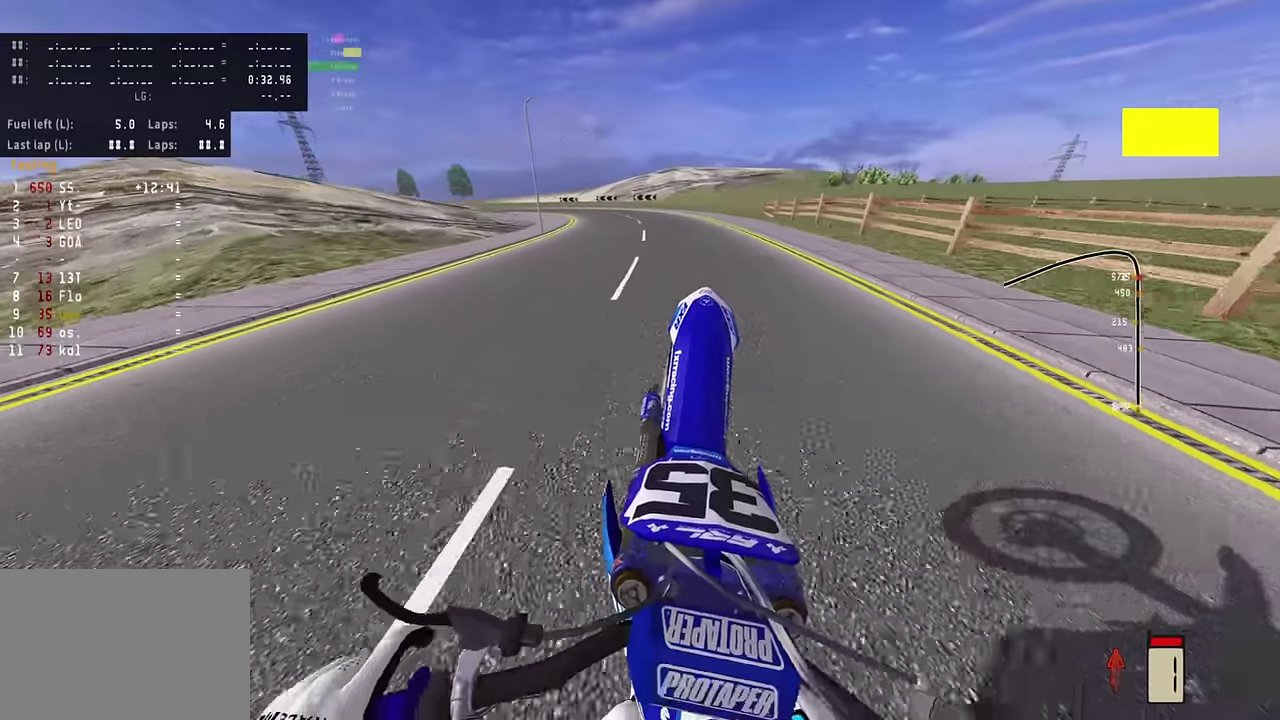
{"dt_ms": 500, "buttons": [], "left_stick": "down-left", "right_stick": "up", "events": [[50, "left_stick", "down-left"], [150, "R2", "up"], [200, "R2", "down"], [333, "R2", "up"]]}
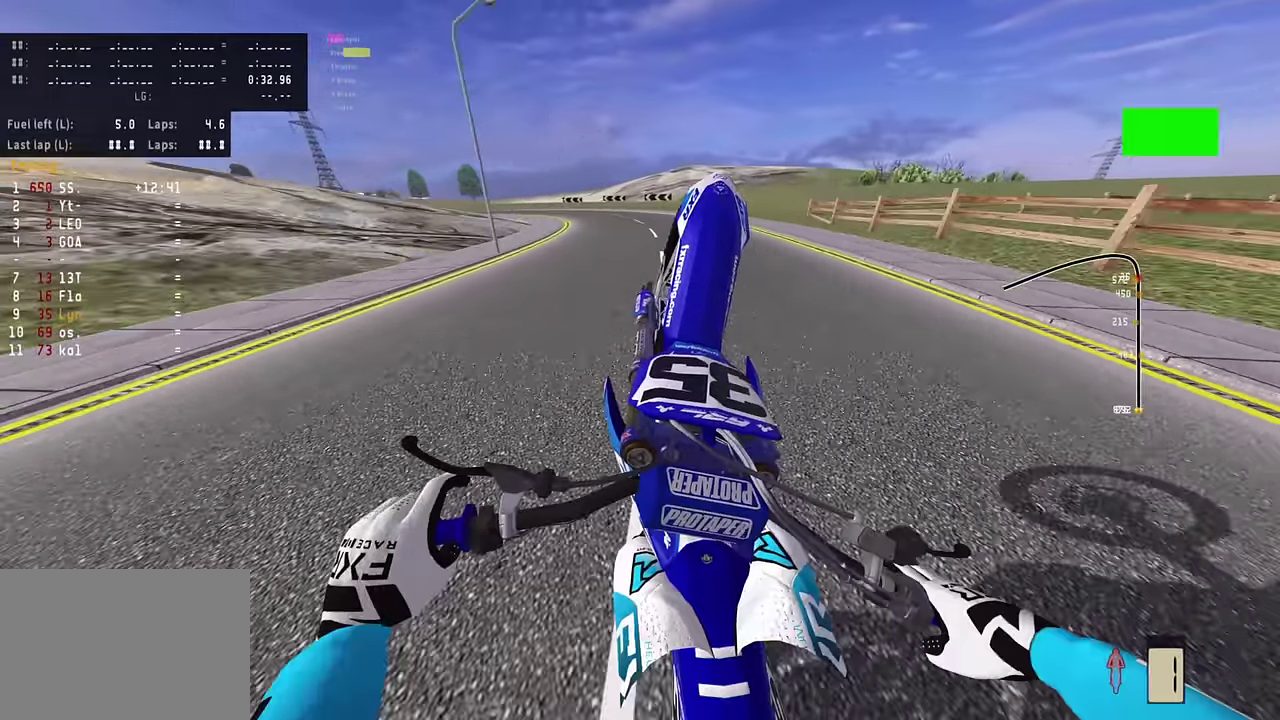
{"dt_ms": 500, "buttons": ["R2"], "left_stick": "down-left", "right_stick": "up", "events": [[67, "R2", "down"], [200, "left_stick", "down"], [417, "left_stick", "down-left"]]}
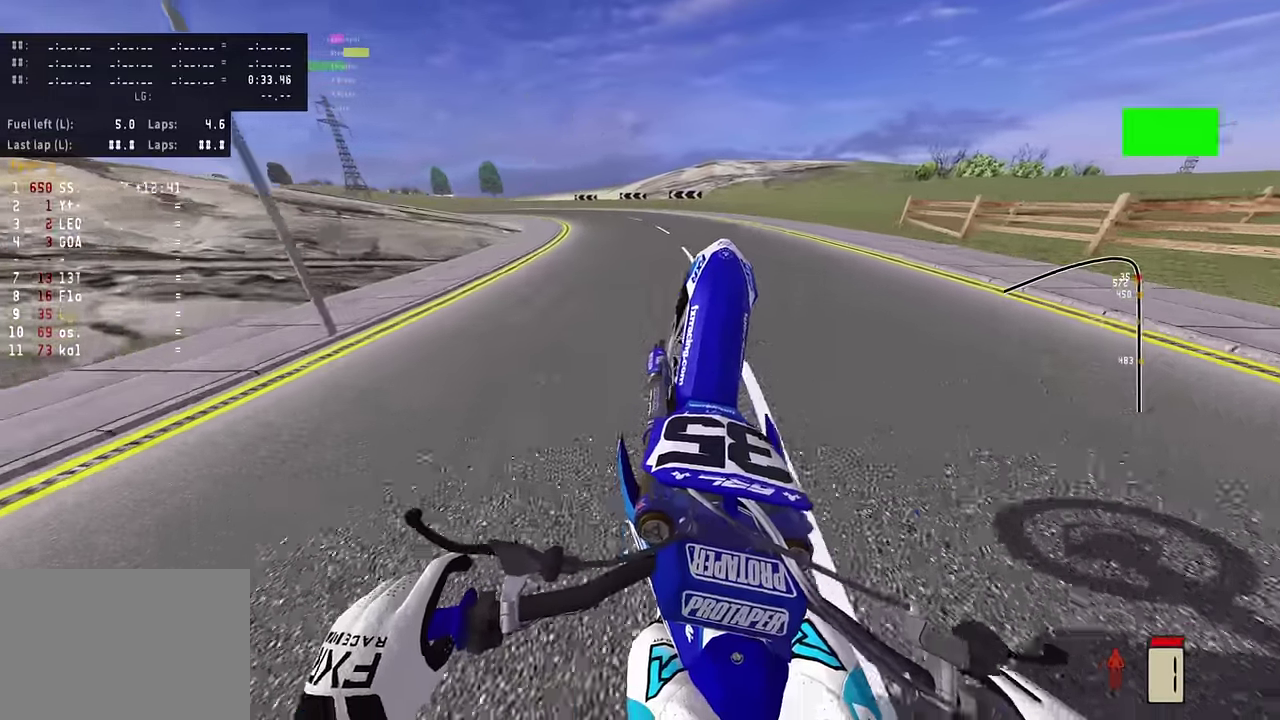
{"dt_ms": 300, "buttons": ["R2"], "left_stick": "down-left", "right_stick": "up", "events": [[67, "R2", "up"], [150, "R2", "down"]]}
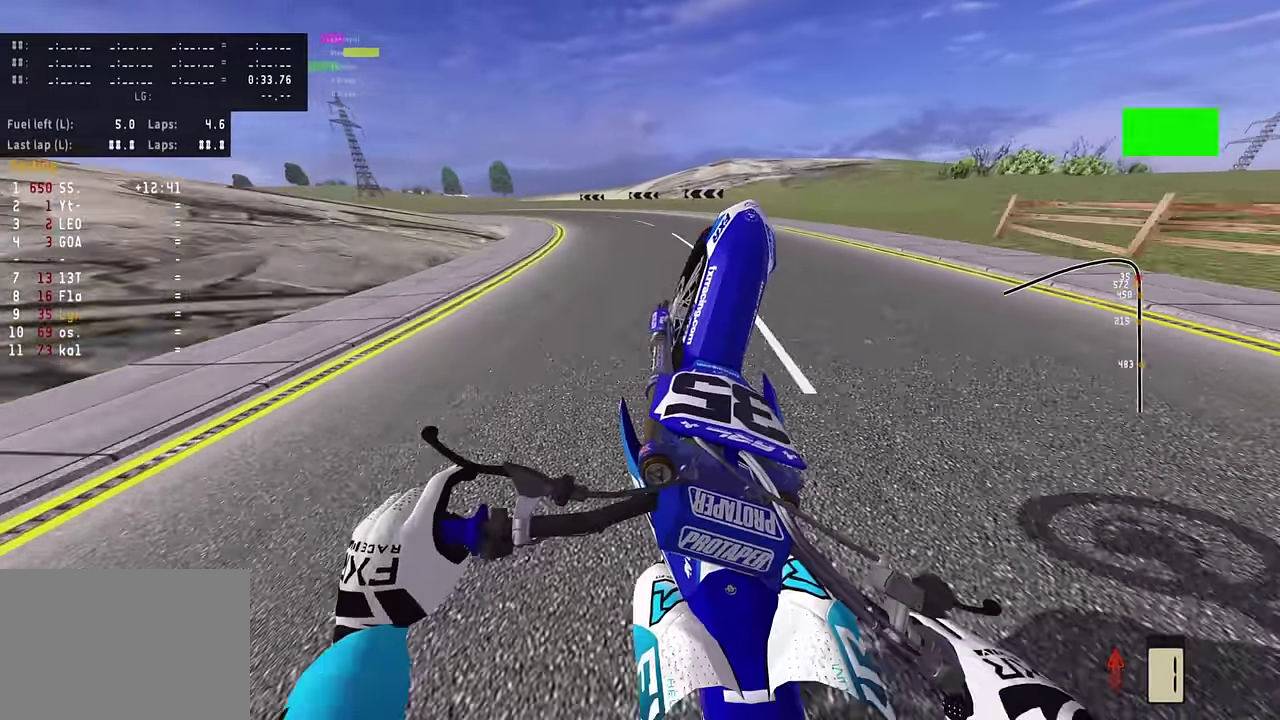
{"dt_ms": 800, "buttons": ["R2"], "left_stick": "down-left", "right_stick": "up", "events": [[50, "R2", "up"], [167, "R2", "down"], [317, "R2", "up"], [383, "R2", "down"], [500, "R2", "up"], [583, "R2", "down"], [700, "R2", "up"], [783, "R2", "down"]]}
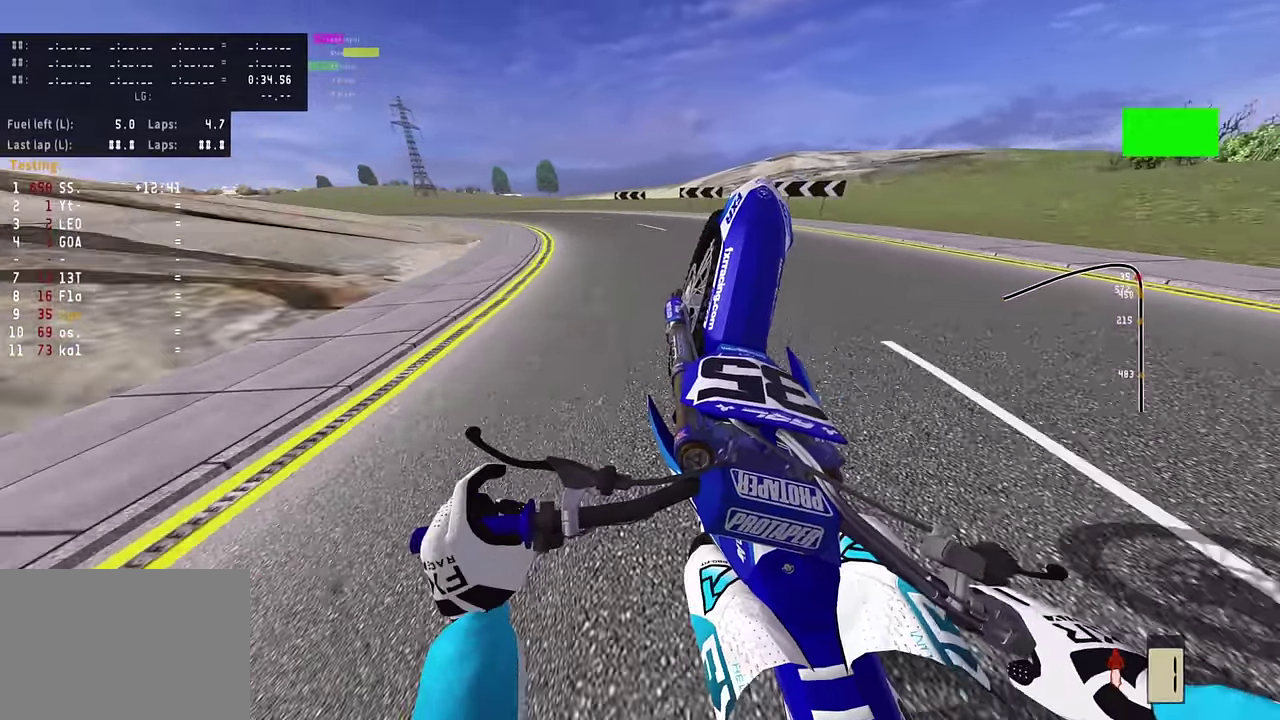
{"dt_ms": 400, "buttons": ["R2"], "left_stick": "down-left", "right_stick": "up", "events": [[50, "left_stick", "up-right"], [300, "R2", "up"], [317, "left_stick", "down-left"], [383, "R2", "down"]]}